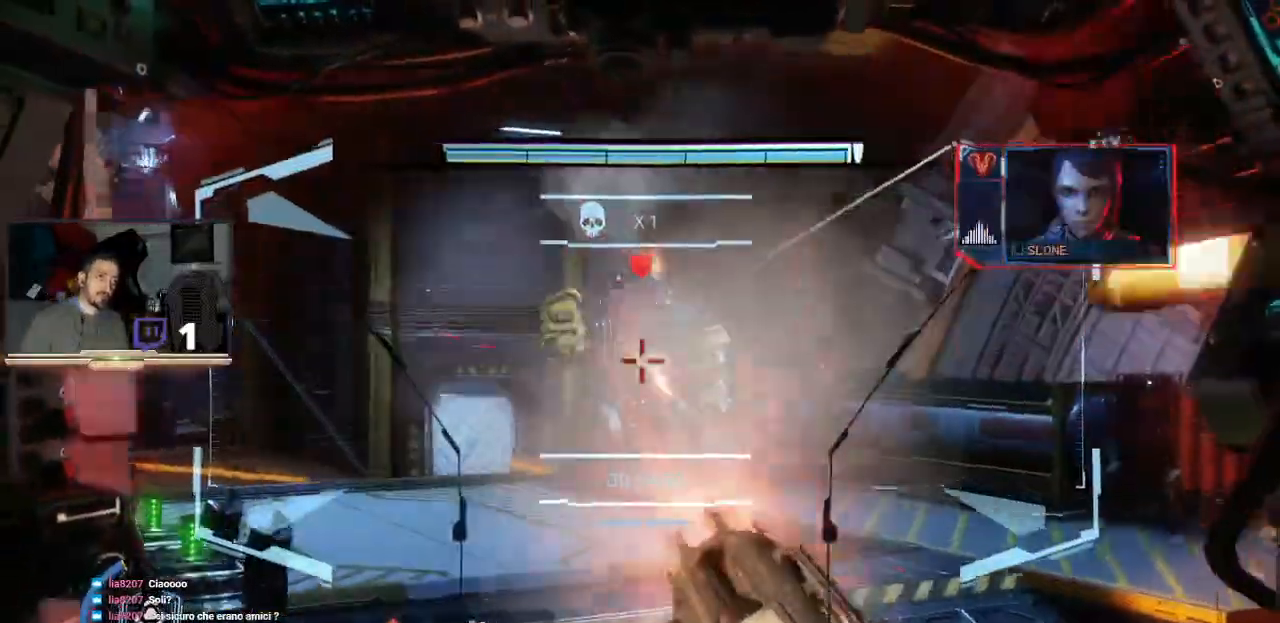
Gameplay with a controller (PlayStation layout); each line is a JSON object with the inputs held at the frame after it. "events" lists button and stick changes between this image and that frame as [ms after this image, input, new state], when the widget could be followed in between.
{"buttons": ["R2"], "left_stick": "up", "right_stick": "center", "events": [[200, "left_stick", "up-right"], [300, "left_stick", "up"]]}
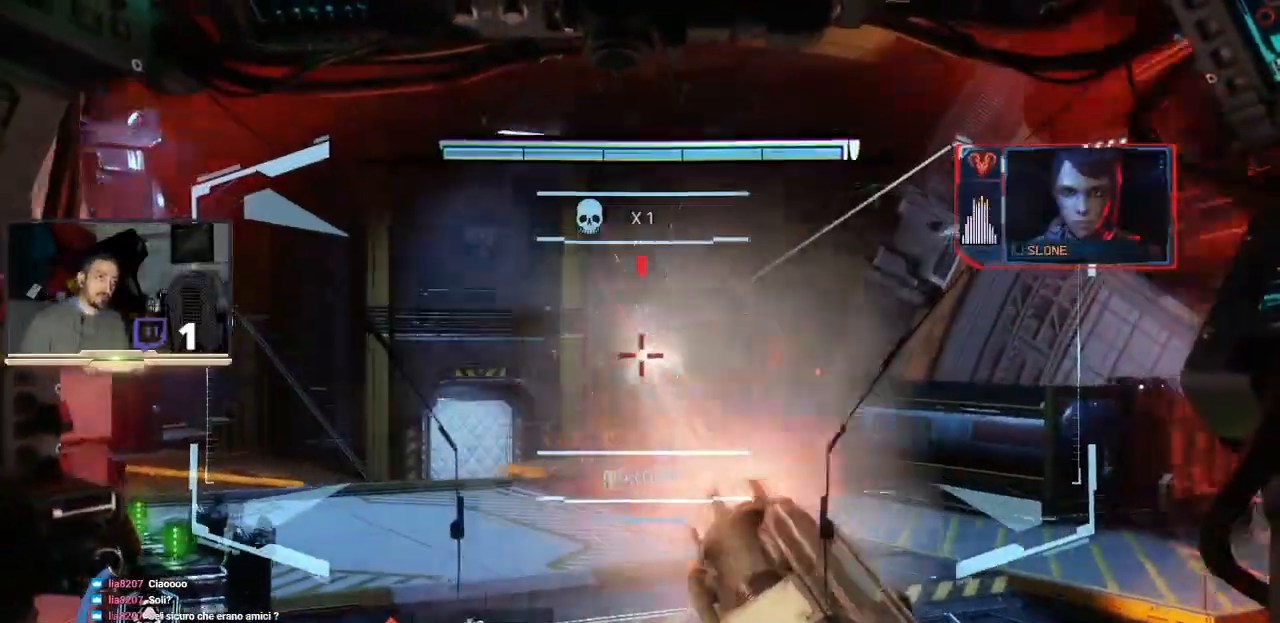
{"buttons": ["R2"], "left_stick": "down-left", "right_stick": "center", "events": [[100, "left_stick", "center"], [267, "left_stick", "down"], [400, "left_stick", "down-left"]]}
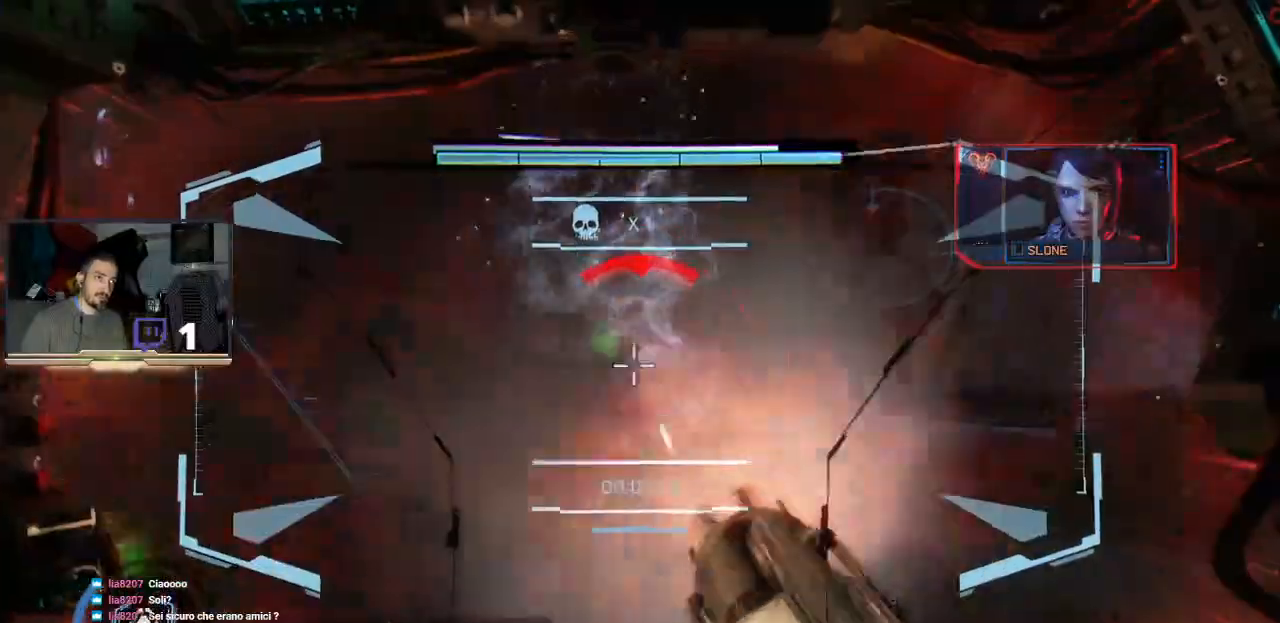
{"buttons": ["R2"], "left_stick": "down-left", "right_stick": "center", "events": []}
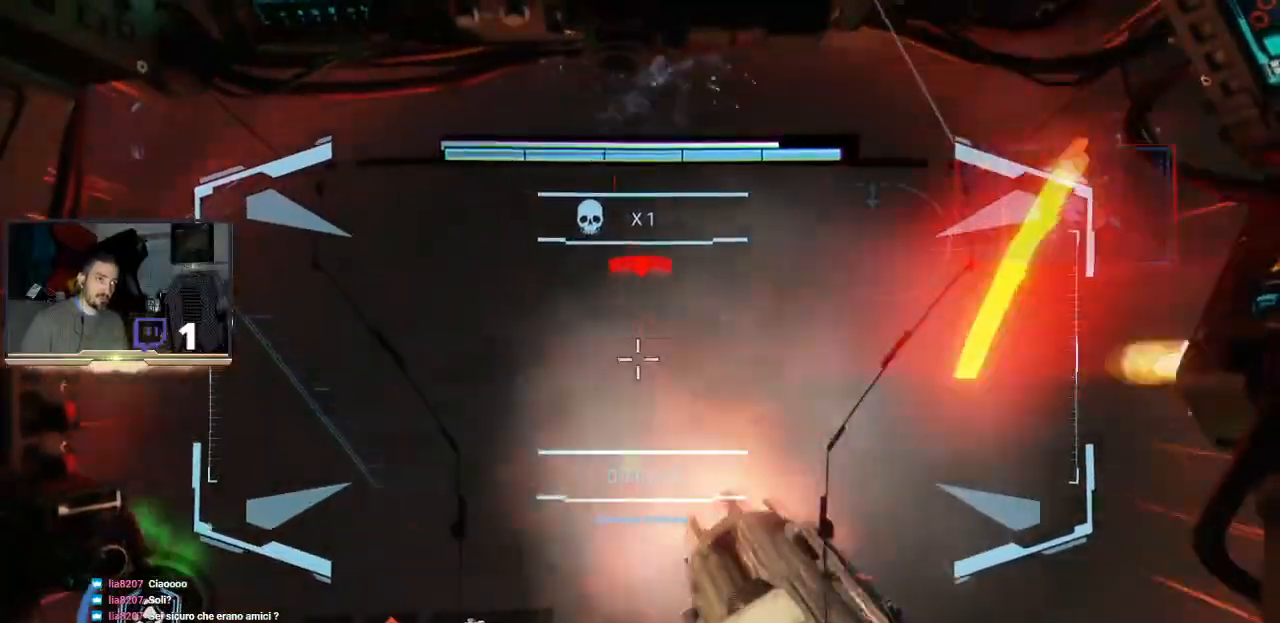
{"buttons": ["L3"], "left_stick": "up", "right_stick": "center", "events": [[33, "R2", "up"], [33, "left_stick", "up"], [333, "L3", "down"]]}
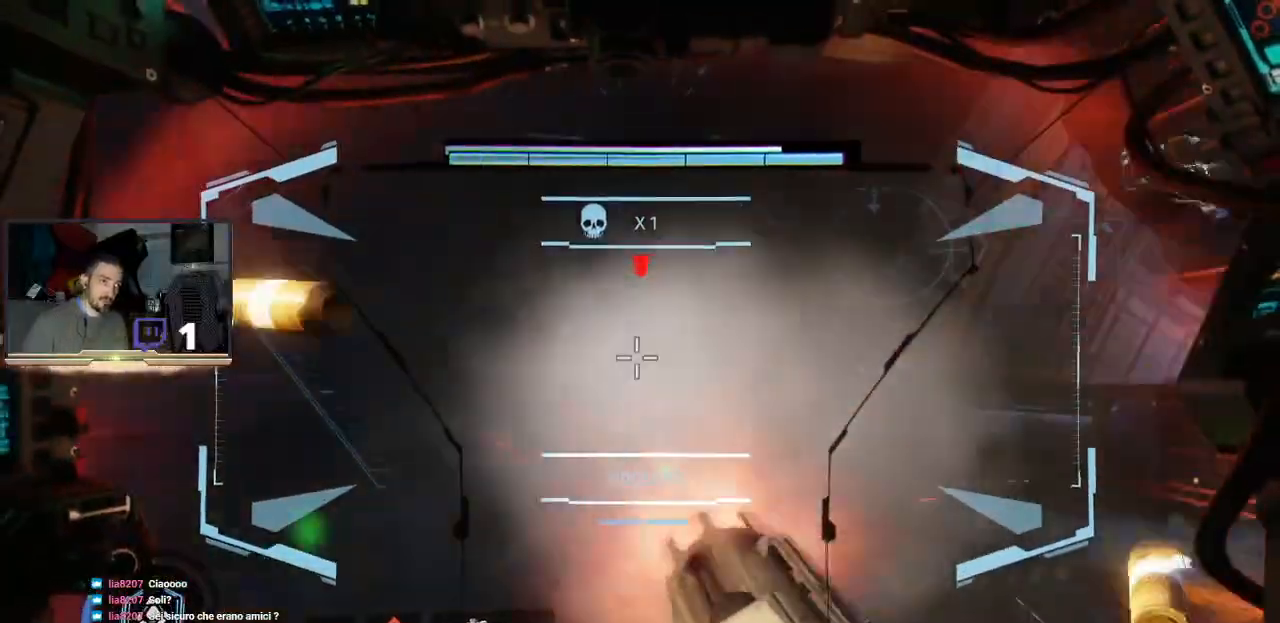
{"buttons": ["L3"], "left_stick": "up", "right_stick": "center", "events": []}
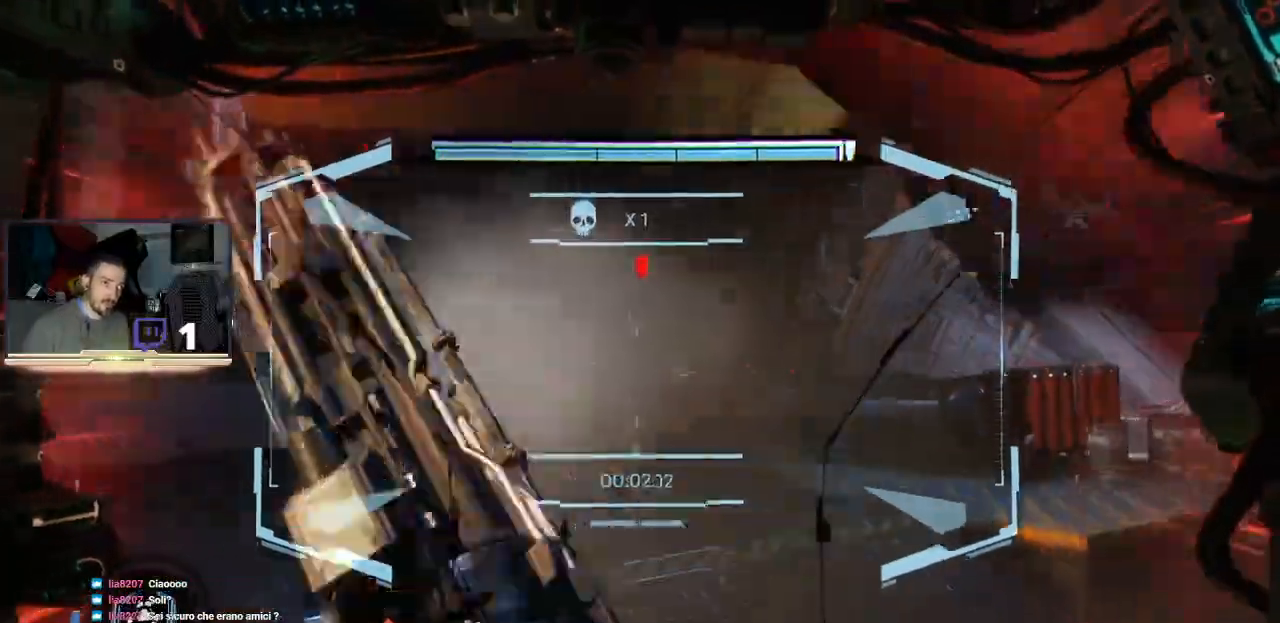
{"buttons": ["L3"], "left_stick": "up", "right_stick": "center", "events": []}
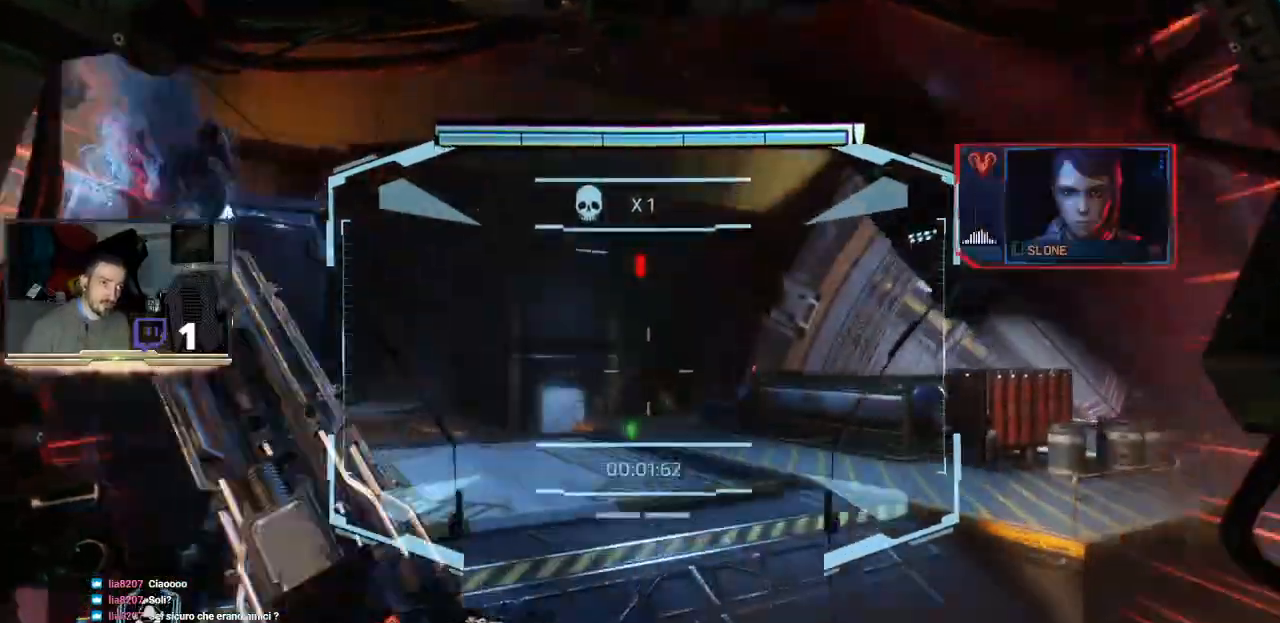
{"buttons": ["L3"], "left_stick": "up", "right_stick": "center", "events": []}
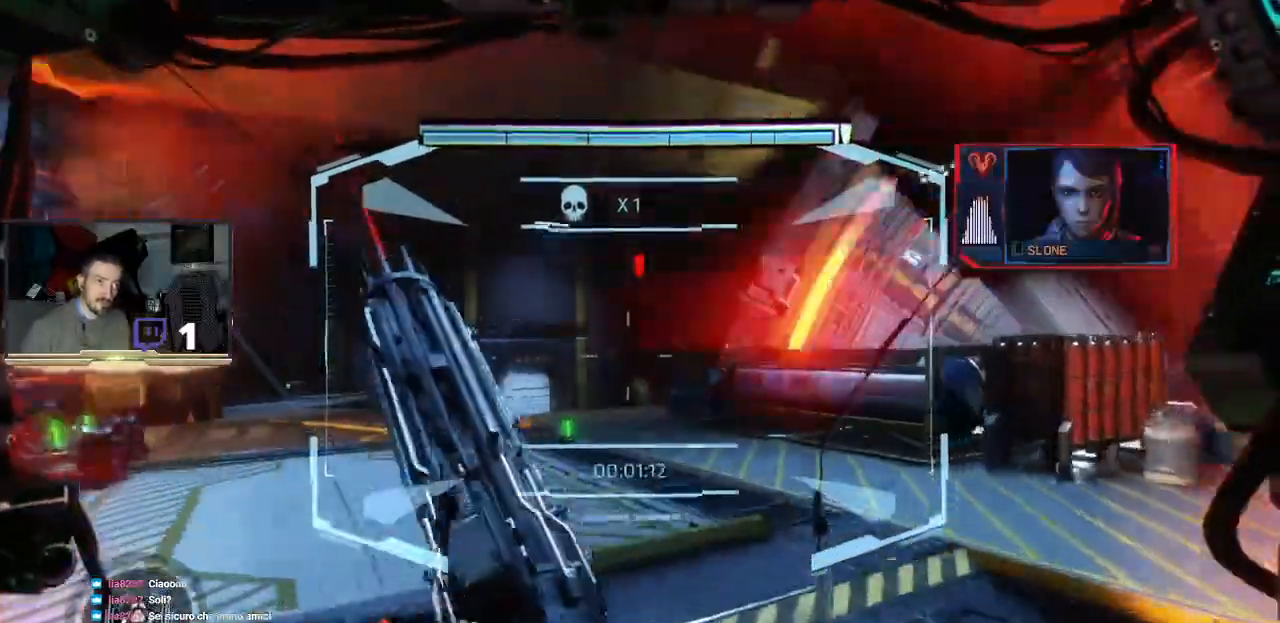
{"buttons": [], "left_stick": "up", "right_stick": "center", "events": [[67, "right_stick", "left"], [200, "right_stick", "down-left"], [267, "L3", "up"], [400, "right_stick", "center"]]}
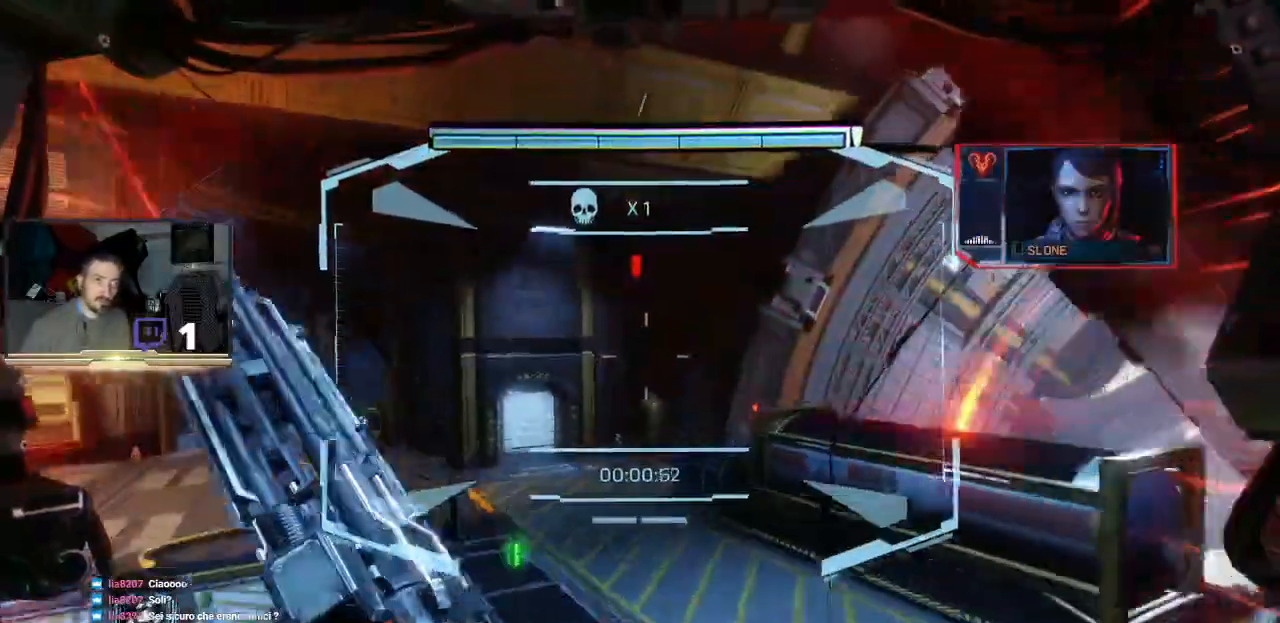
{"buttons": [], "left_stick": "up", "right_stick": "left", "events": [[133, "right_stick", "left"]]}
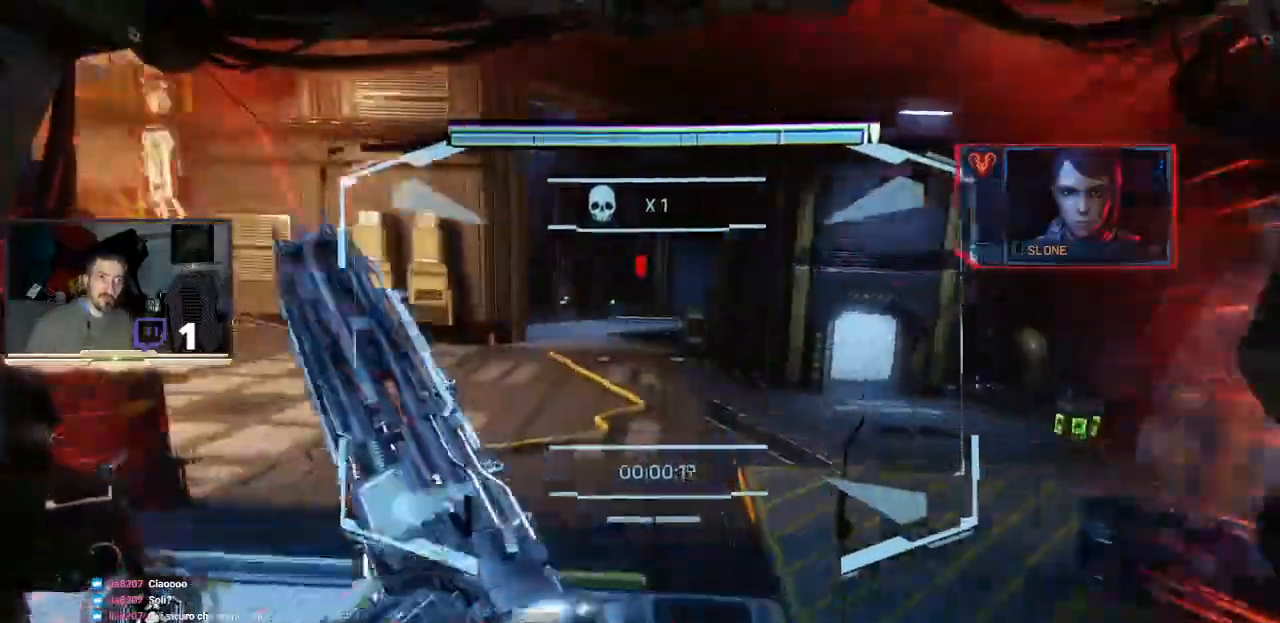
{"buttons": [], "left_stick": "up", "right_stick": "center", "events": [[333, "right_stick", "center"]]}
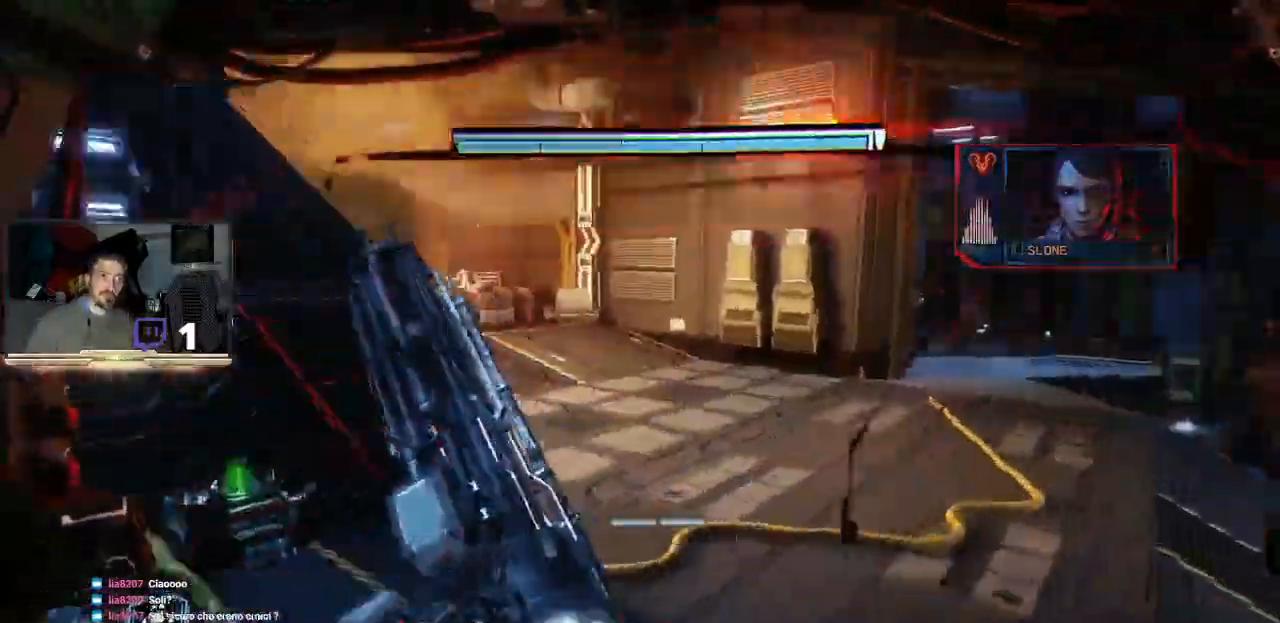
{"buttons": [], "left_stick": "up", "right_stick": "center", "events": []}
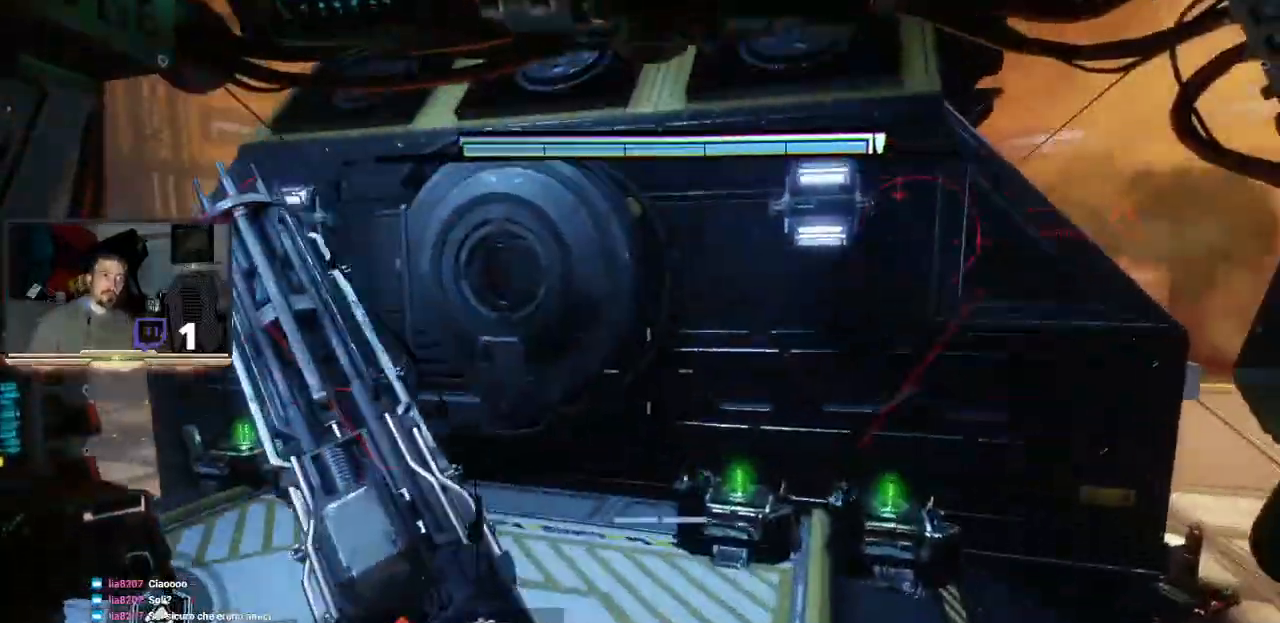
{"buttons": [], "left_stick": "up", "right_stick": "left", "events": [[400, "right_stick", "left"]]}
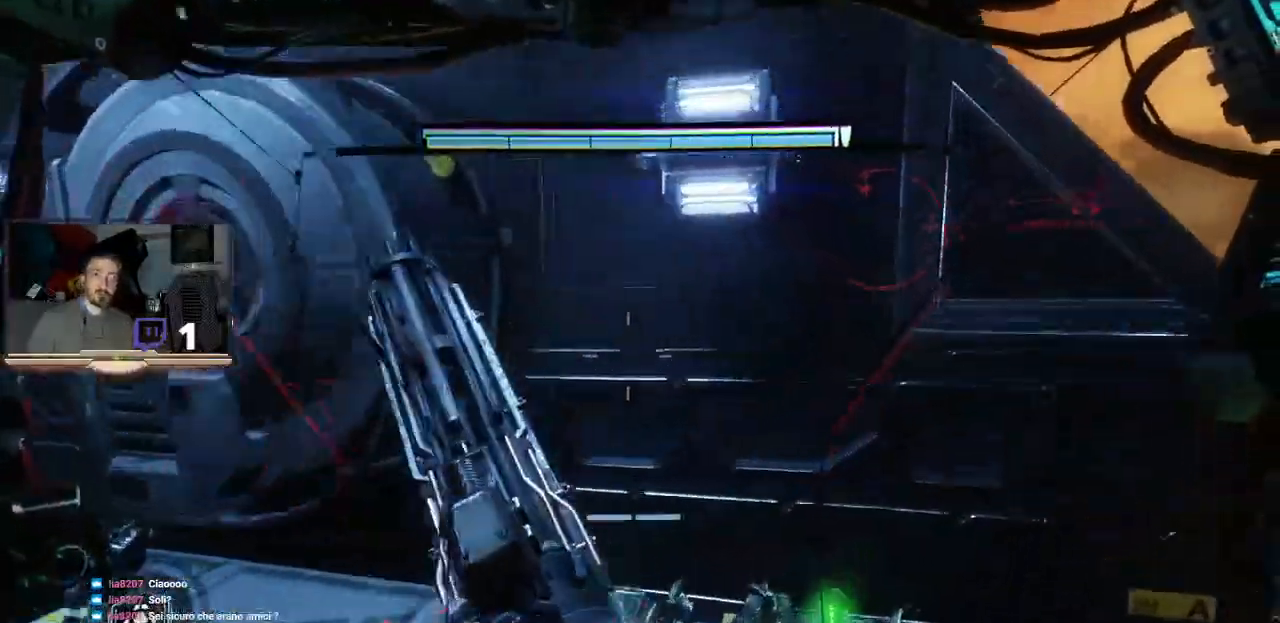
{"buttons": [], "left_stick": "up-left", "right_stick": "center", "events": [[167, "left_stick", "up-left"], [333, "right_stick", "center"]]}
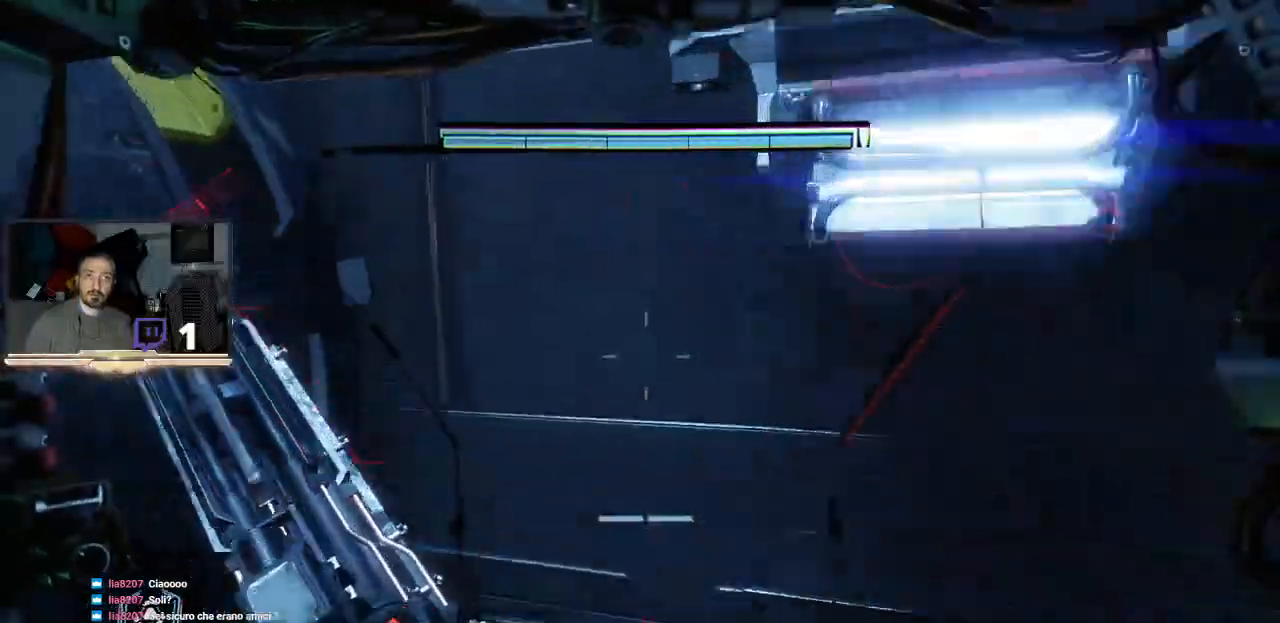
{"buttons": [], "left_stick": "up", "right_stick": "down-left", "events": [[200, "right_stick", "down"], [367, "left_stick", "up"], [400, "right_stick", "down-left"]]}
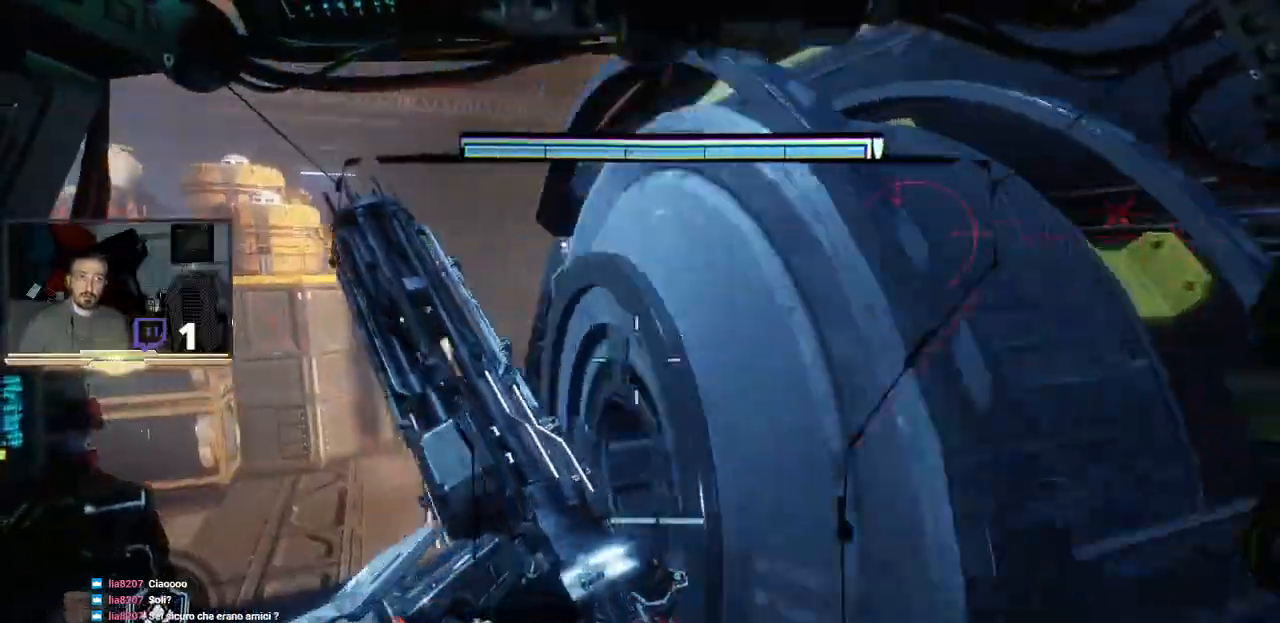
{"buttons": [], "left_stick": "up", "right_stick": "center", "events": [[100, "right_stick", "left"], [200, "right_stick", "center"]]}
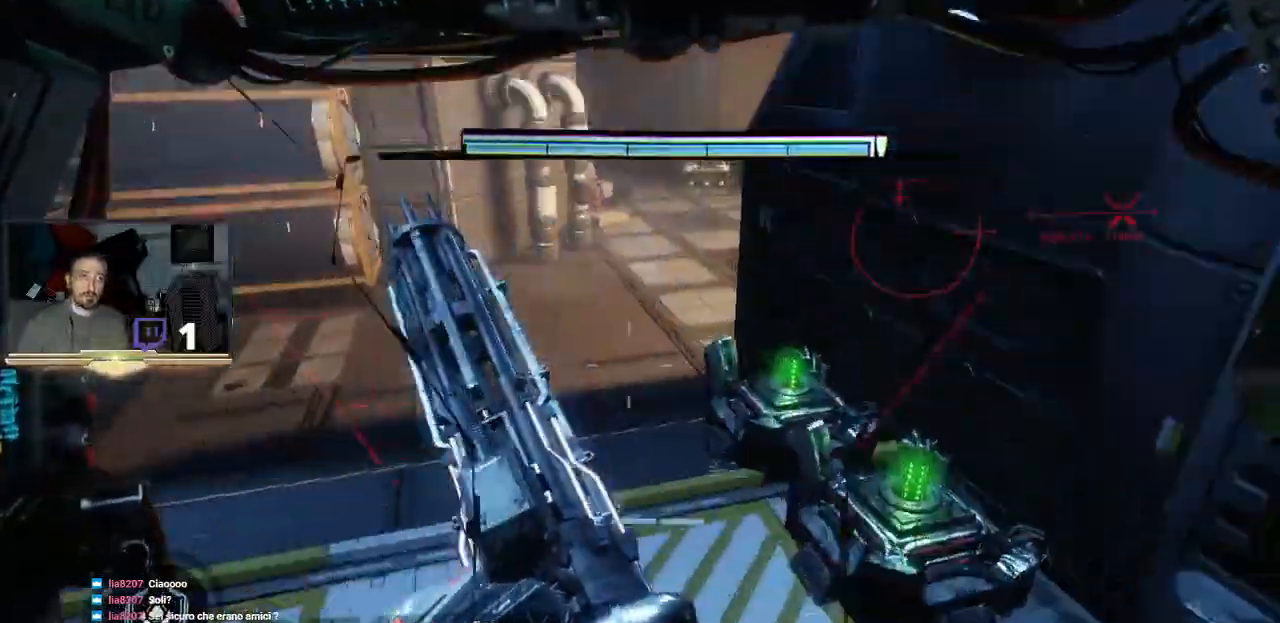
{"buttons": [], "left_stick": "up-left", "right_stick": "right", "events": [[167, "right_stick", "down-right"], [267, "left_stick", "up-left"], [433, "right_stick", "right"]]}
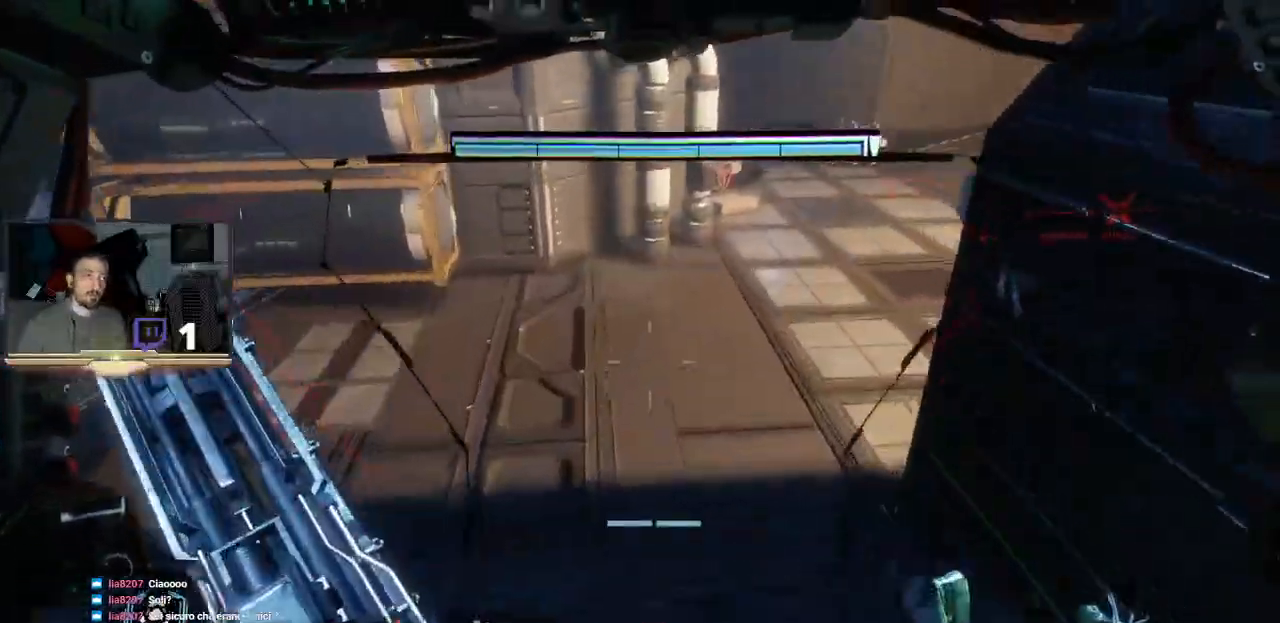
{"buttons": [], "left_stick": "up-right", "right_stick": "right", "events": [[467, "left_stick", "up-right"]]}
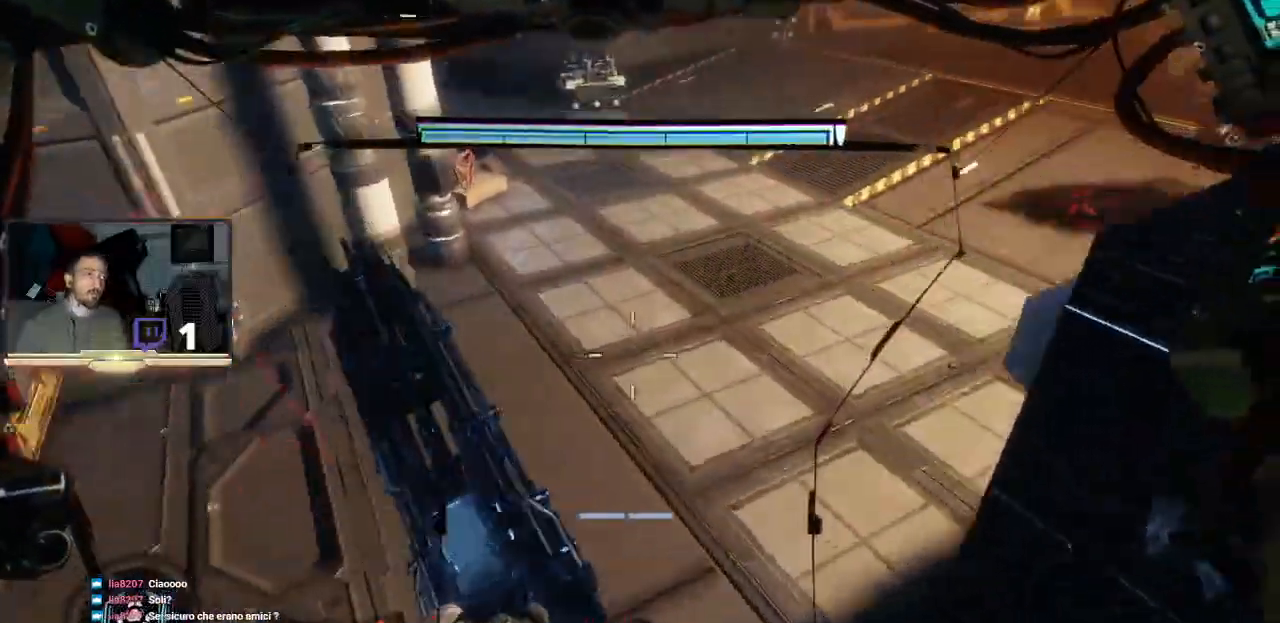
{"buttons": ["R2"], "left_stick": "center", "right_stick": "center", "events": [[133, "right_stick", "center"], [167, "left_stick", "up"], [233, "R2", "down"], [433, "left_stick", "center"]]}
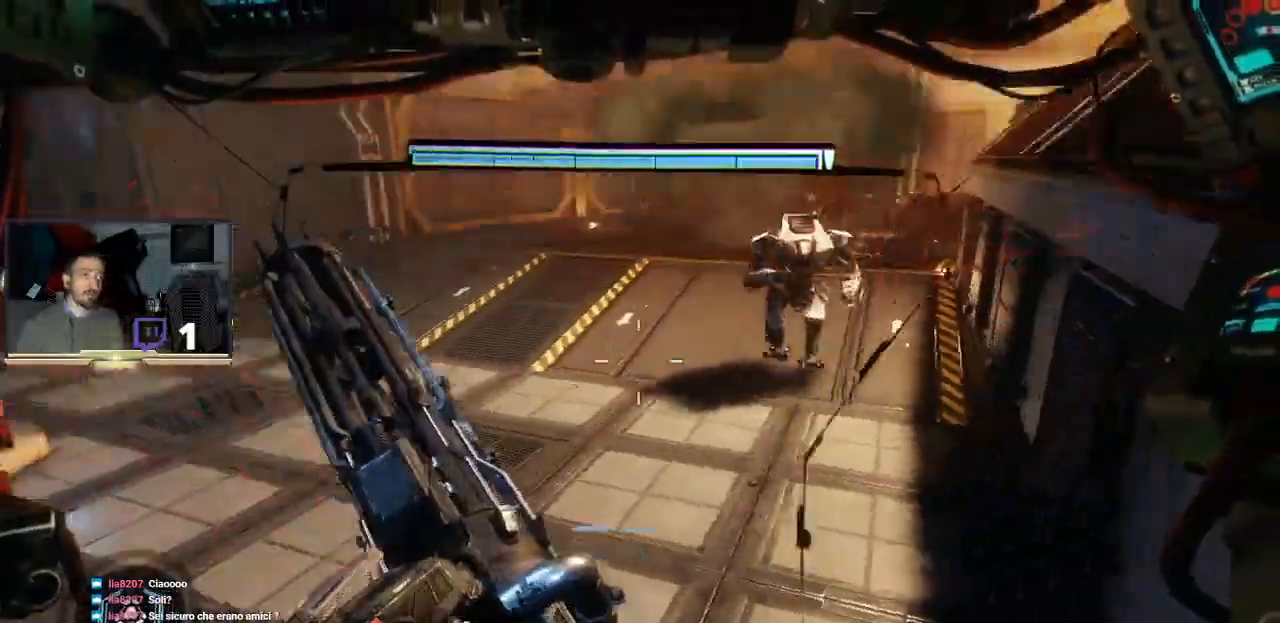
{"buttons": ["R2"], "left_stick": "left", "right_stick": "center", "events": [[367, "left_stick", "up-left"], [500, "left_stick", "left"]]}
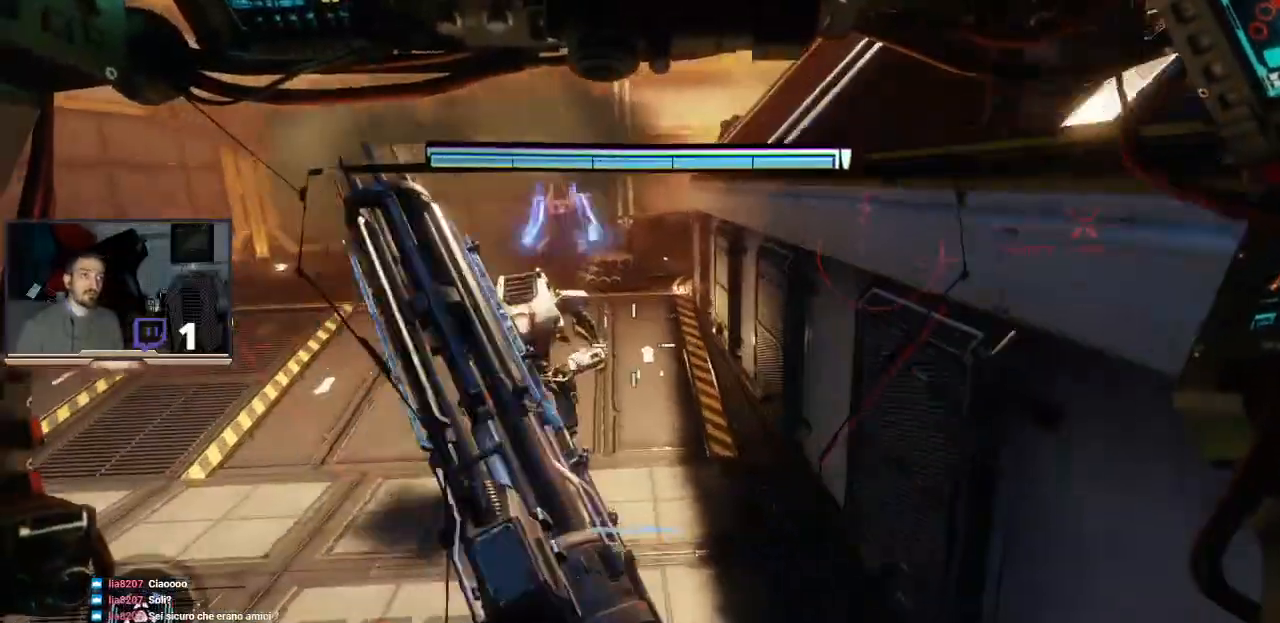
{"buttons": ["R2"], "left_stick": "left", "right_stick": "center", "events": [[167, "left_stick", "down-left"], [267, "left_stick", "down"], [400, "R1", "down"], [467, "R1", "up"], [500, "left_stick", "left"]]}
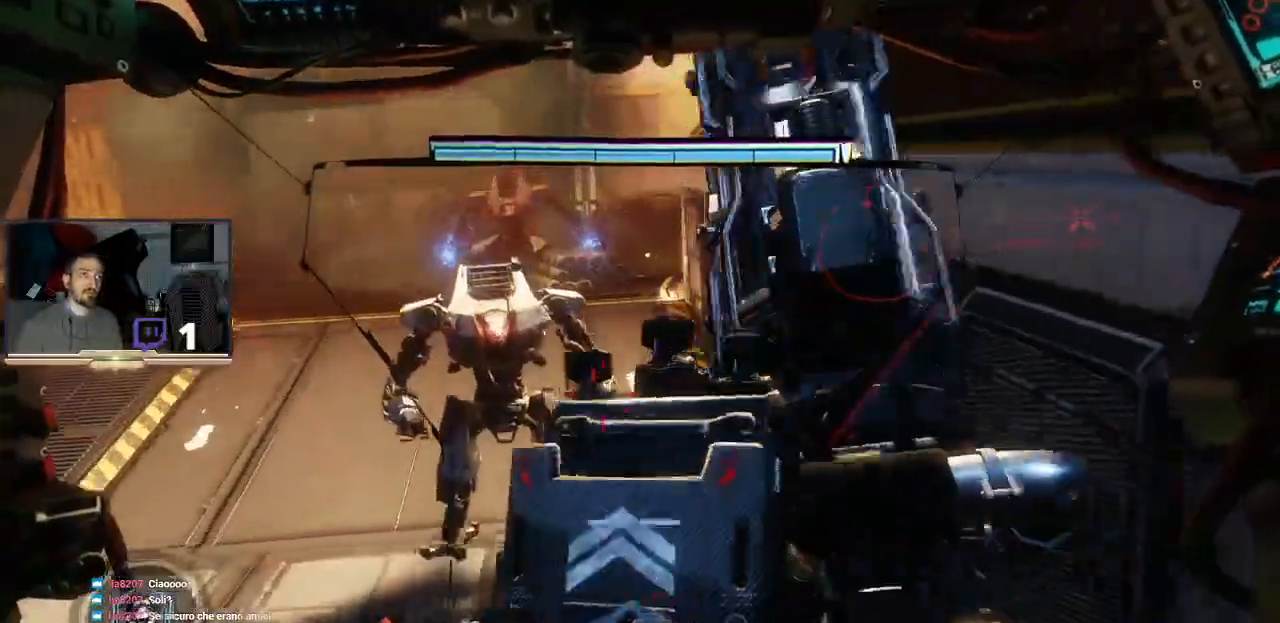
{"buttons": ["R2"], "left_stick": "left", "right_stick": "left", "events": [[300, "right_stick", "left"]]}
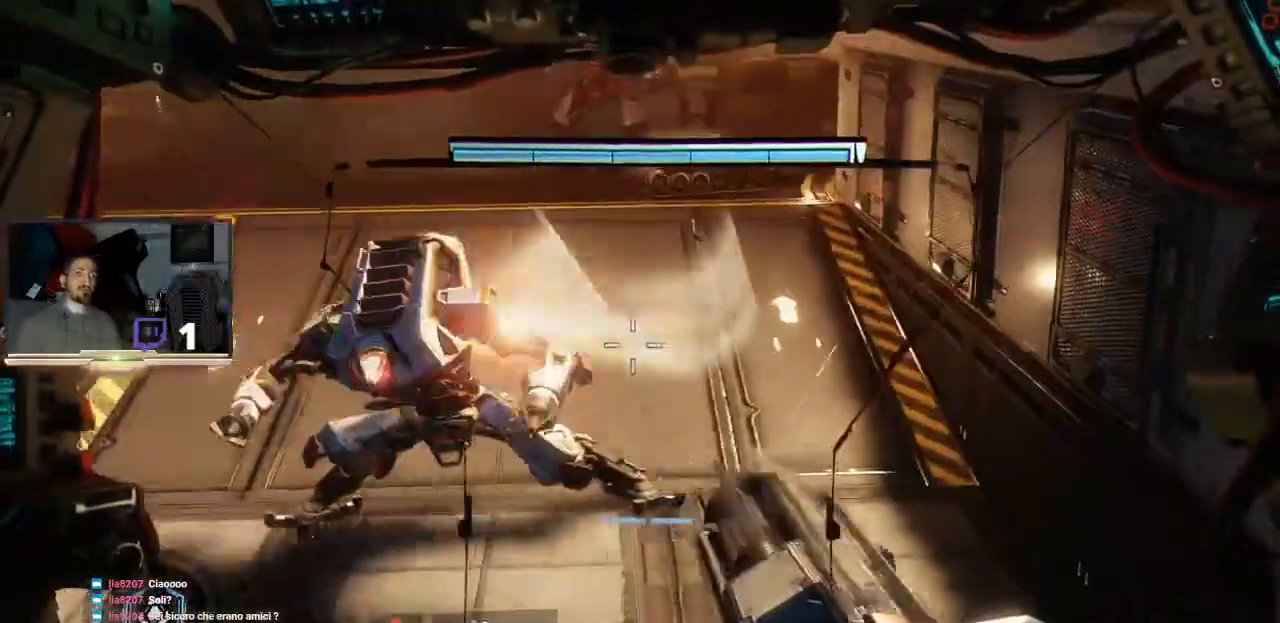
{"buttons": ["R2"], "left_stick": "down-left", "right_stick": "center", "events": [[100, "right_stick", "up"], [300, "left_stick", "down-left"], [333, "right_stick", "center"]]}
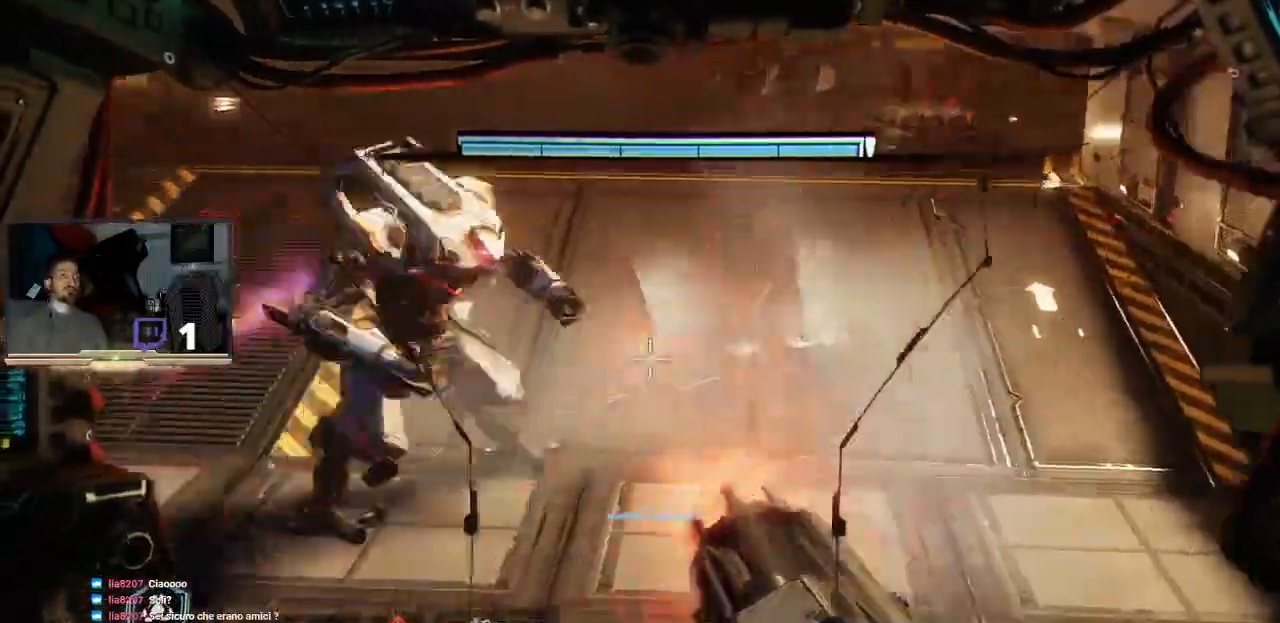
{"buttons": ["R2"], "left_stick": "up-left", "right_stick": "left", "events": [[100, "left_stick", "left"], [133, "right_stick", "left"], [500, "left_stick", "up-left"]]}
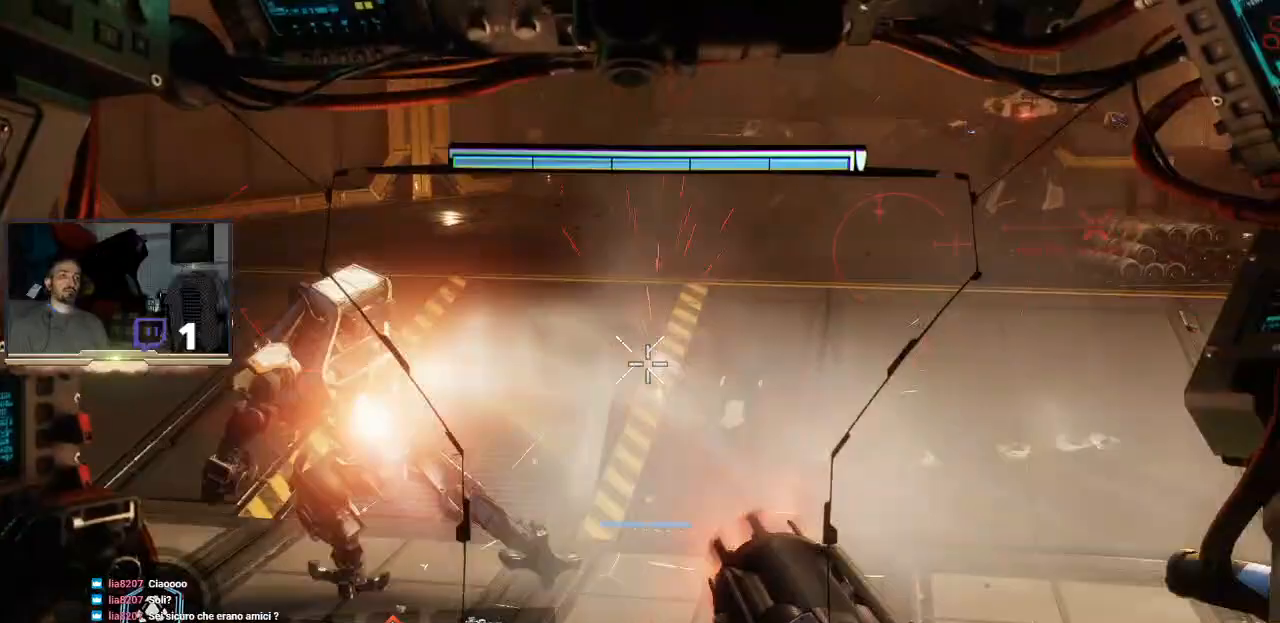
{"buttons": ["R2"], "left_stick": "up-right", "right_stick": "center", "events": [[200, "right_stick", "center"], [267, "left_stick", "up-right"]]}
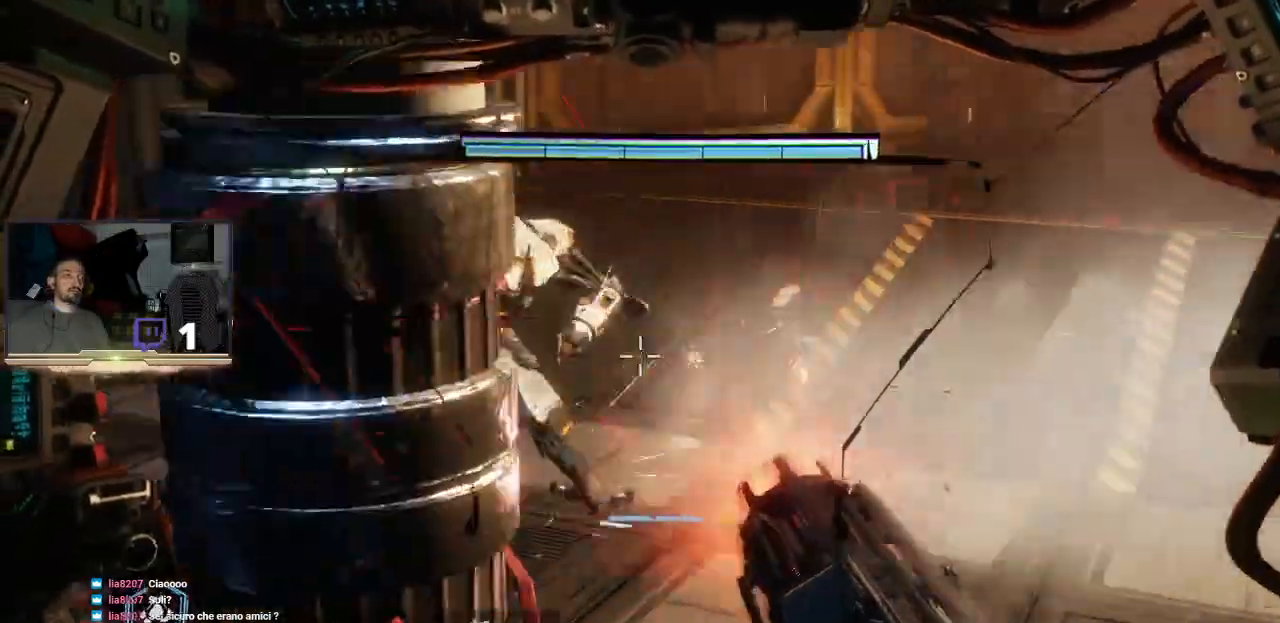
{"buttons": ["R2"], "left_stick": "up", "right_stick": "center", "events": [[300, "left_stick", "up"]]}
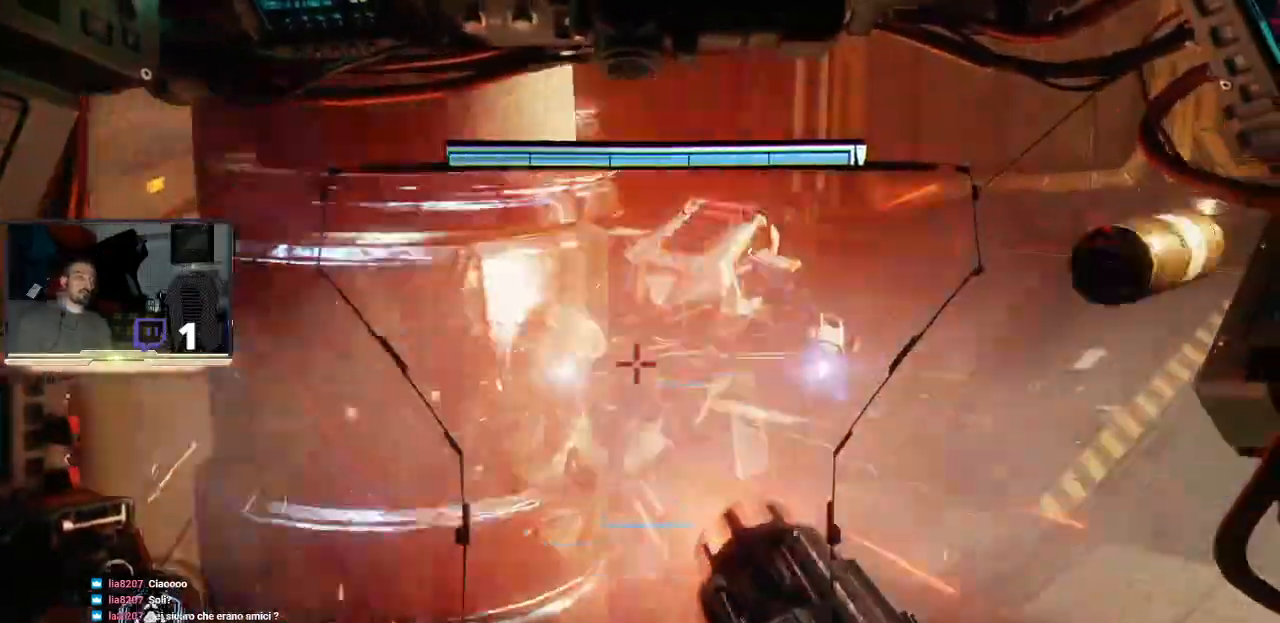
{"buttons": ["R2"], "left_stick": "up", "right_stick": "left", "events": [[233, "right_stick", "left"]]}
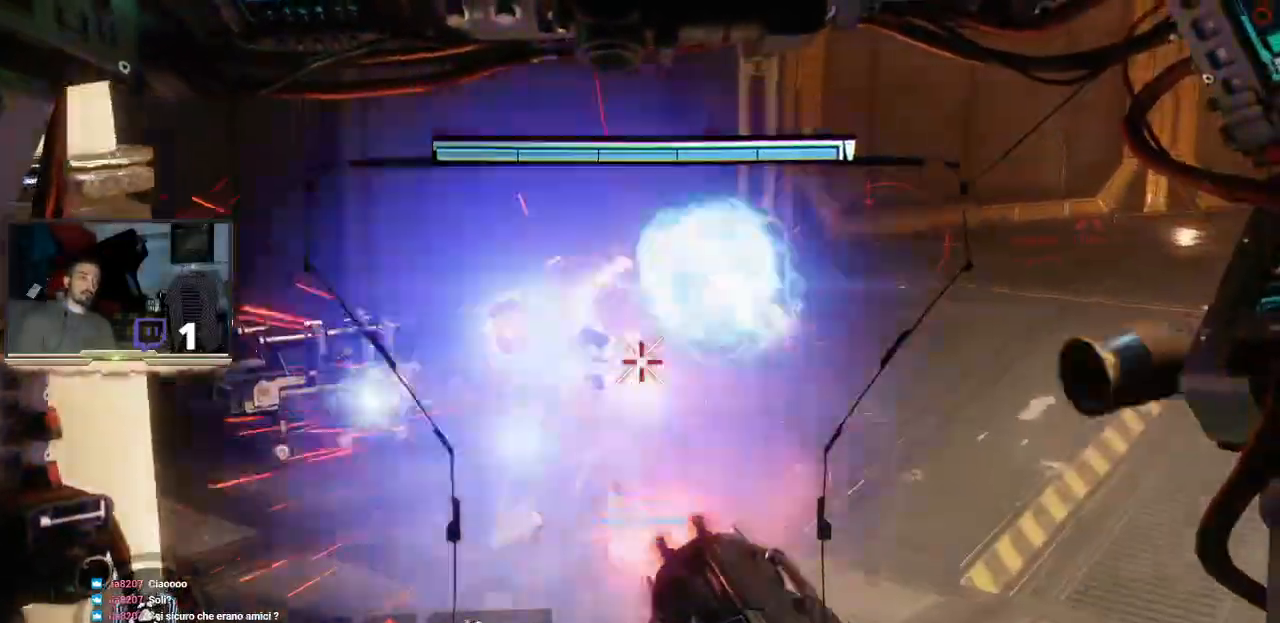
{"buttons": ["R2", "L3"], "left_stick": "up-left", "right_stick": "center", "events": [[67, "right_stick", "center"], [200, "left_stick", "up-left"], [300, "L3", "down"]]}
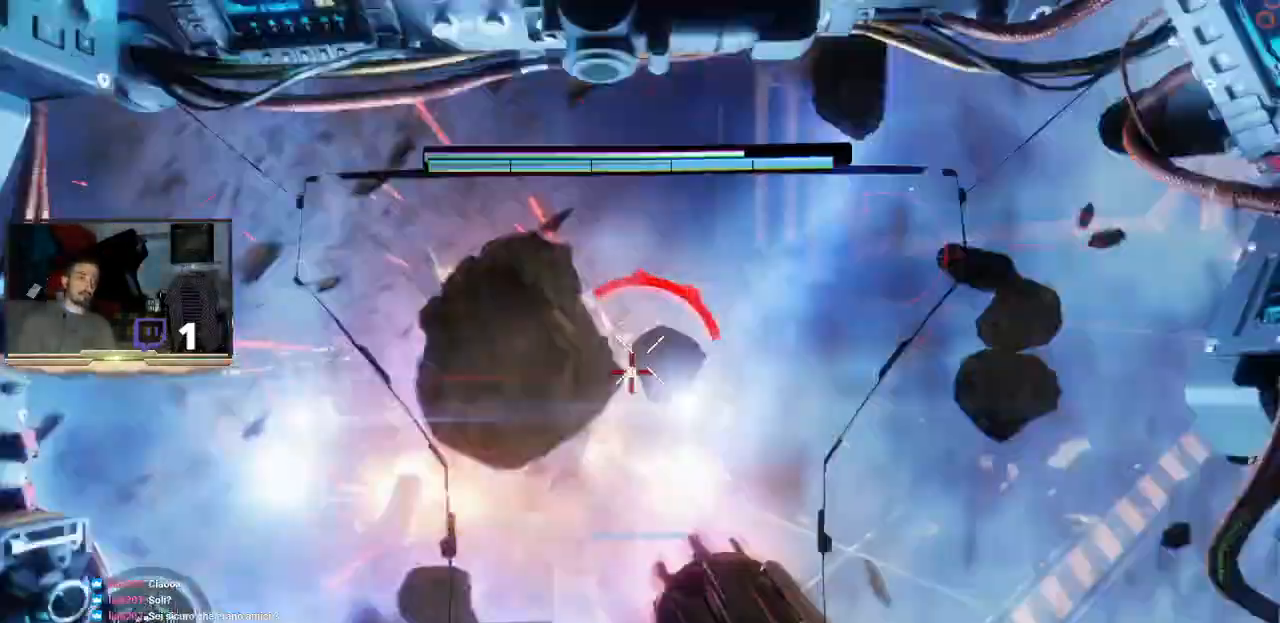
{"buttons": ["R2", "L3"], "left_stick": "left", "right_stick": "center", "events": [[233, "left_stick", "left"]]}
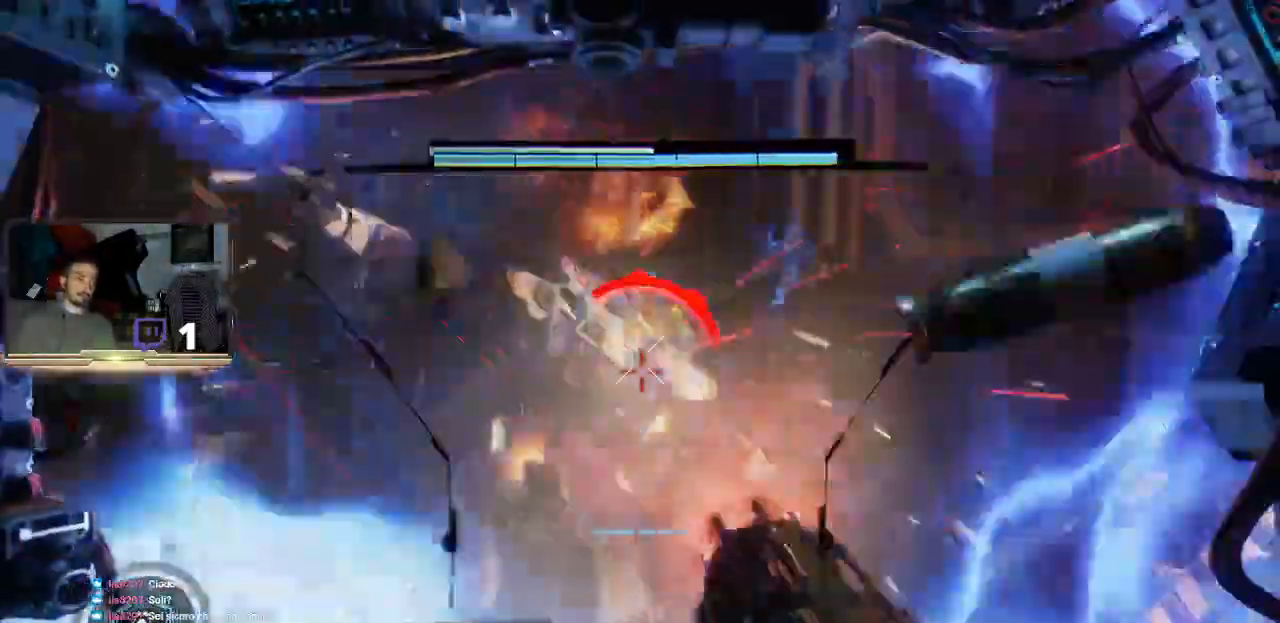
{"buttons": ["CROSS"], "left_stick": "up", "right_stick": "center", "events": [[200, "L3", "up"], [200, "R2", "up"], [267, "left_stick", "up"], [467, "CROSS", "down"]]}
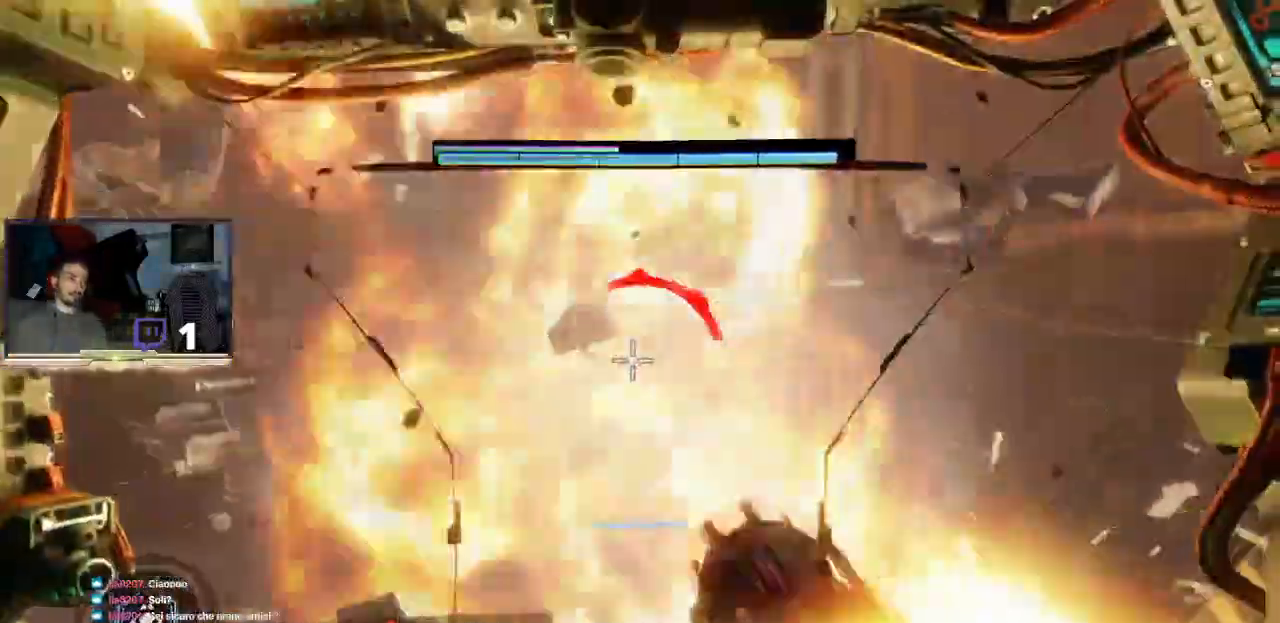
{"buttons": ["CROSS"], "left_stick": "up", "right_stick": "center", "events": [[233, "CROSS", "up"], [467, "CROSS", "down"]]}